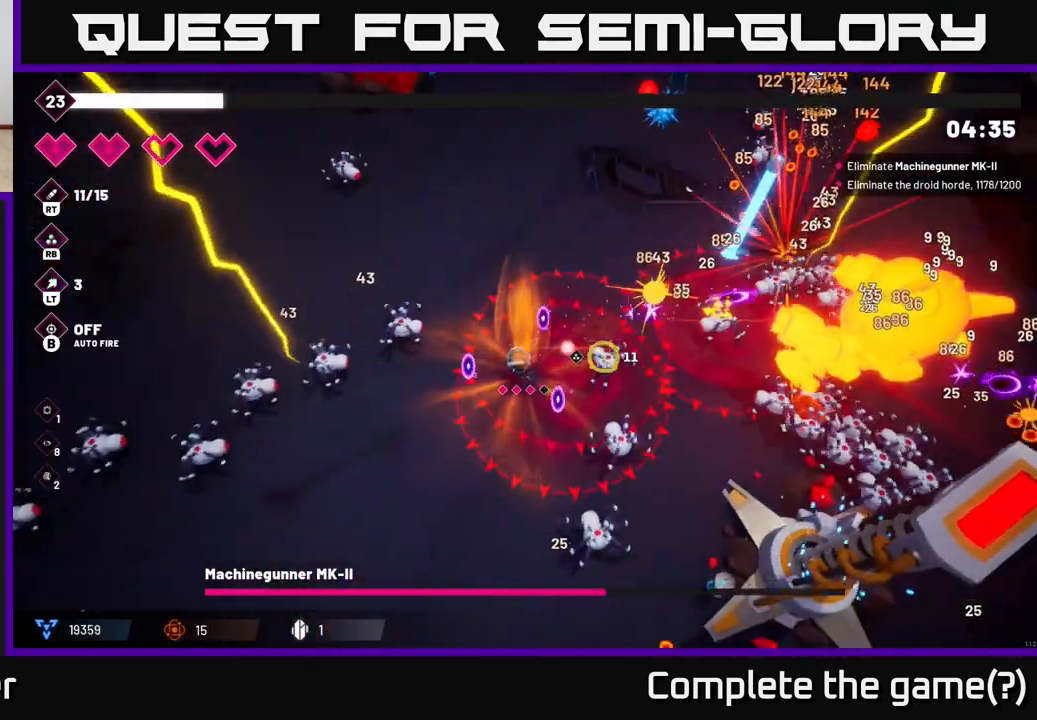
Gameplay with a controller (Xbox layout); each line is a JSON object with the inputs held at the frame after it. "events" lists button and stick changes between this image and that frame as [ms after this image, input, new state], when the widget could be followed in between.
{"buttons": ["R2"], "left_stick": "down-left", "right_stick": "right", "events": [[350, "left_stick", "down-left"]]}
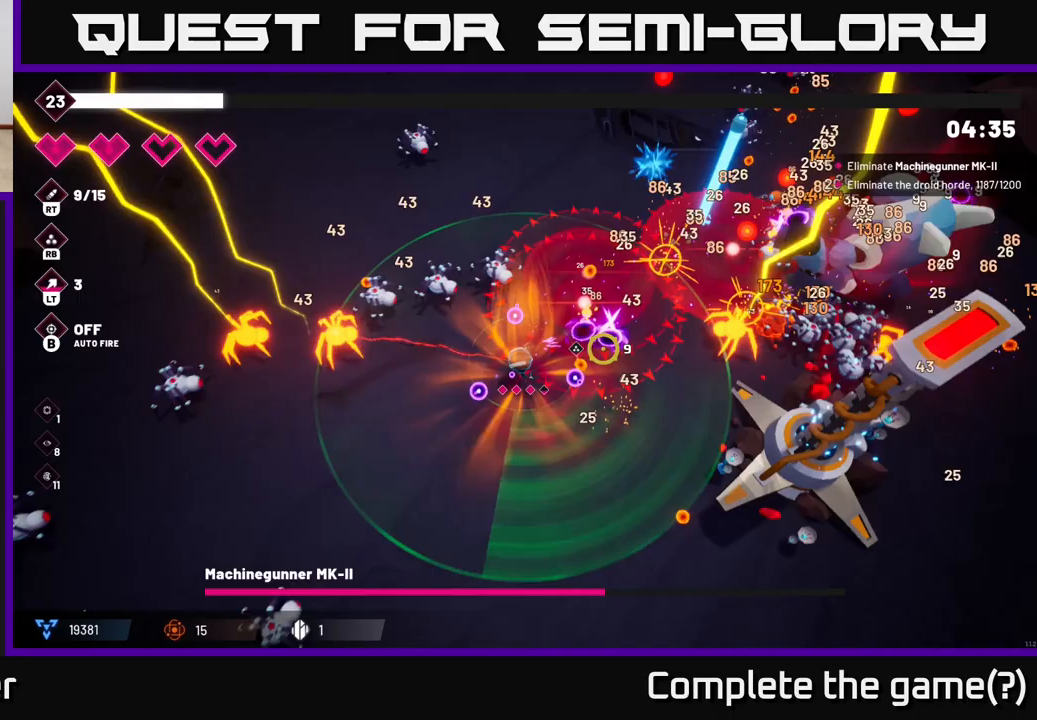
{"buttons": ["R2"], "left_stick": "down-right", "right_stick": "up-right", "events": [[117, "left_stick", "down"], [267, "left_stick", "down-right"], [350, "right_stick", "up-right"]]}
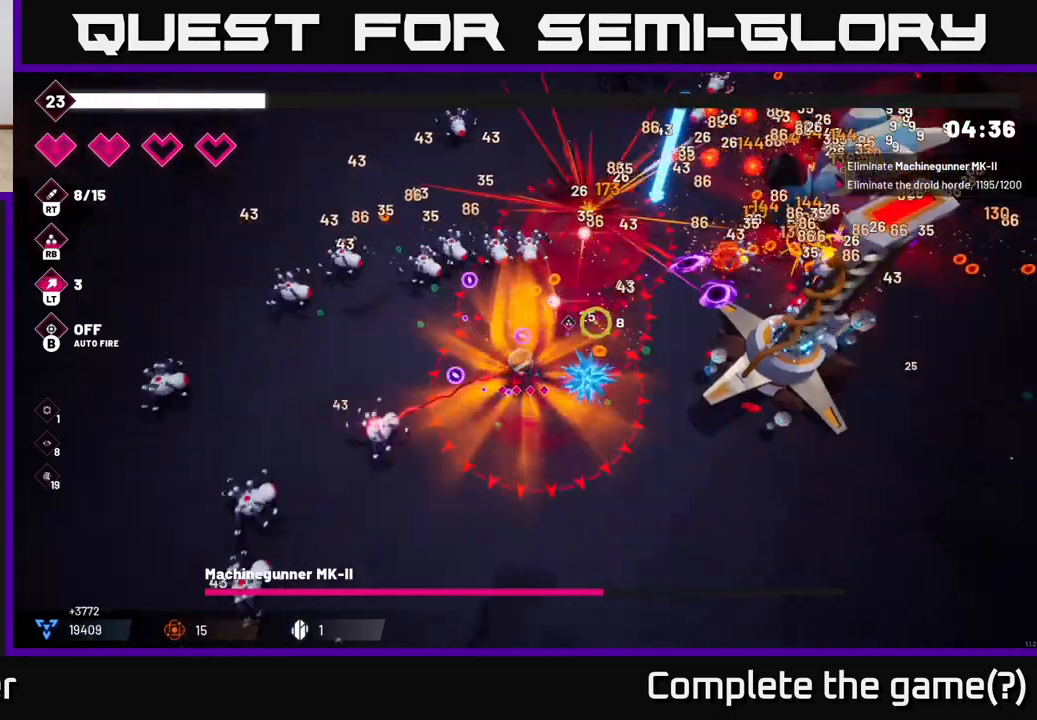
{"buttons": [], "left_stick": "right", "right_stick": "up-right", "events": [[317, "left_stick", "right"], [450, "R2", "up"]]}
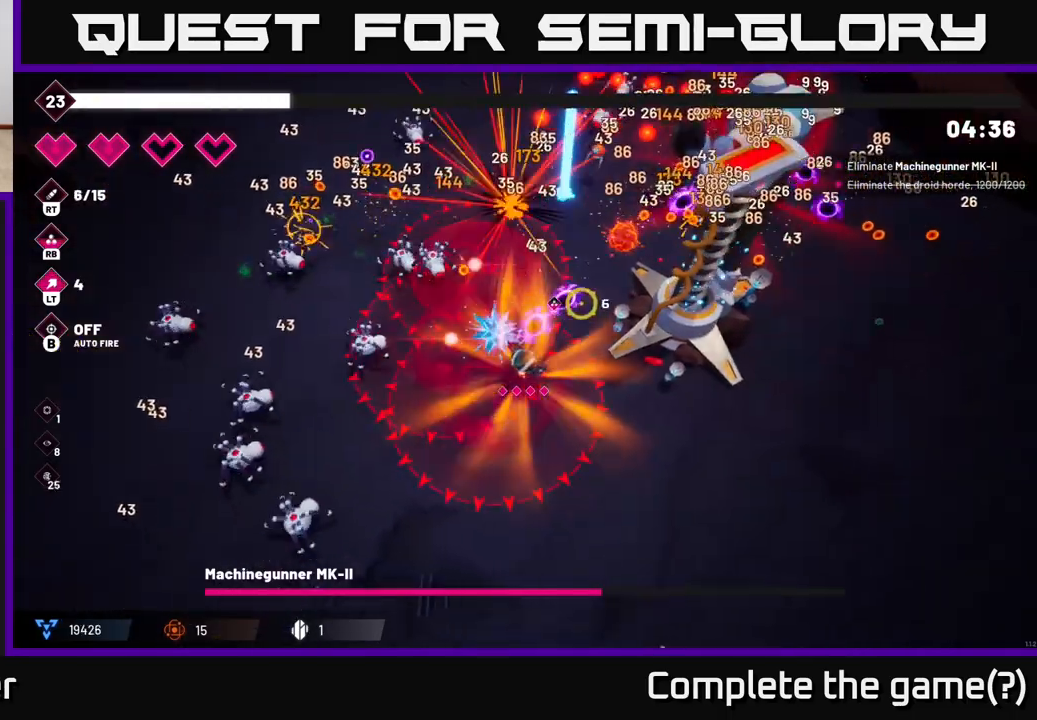
{"buttons": [], "left_stick": "down-right", "right_stick": "up-right", "events": [[350, "left_stick", "down-right"]]}
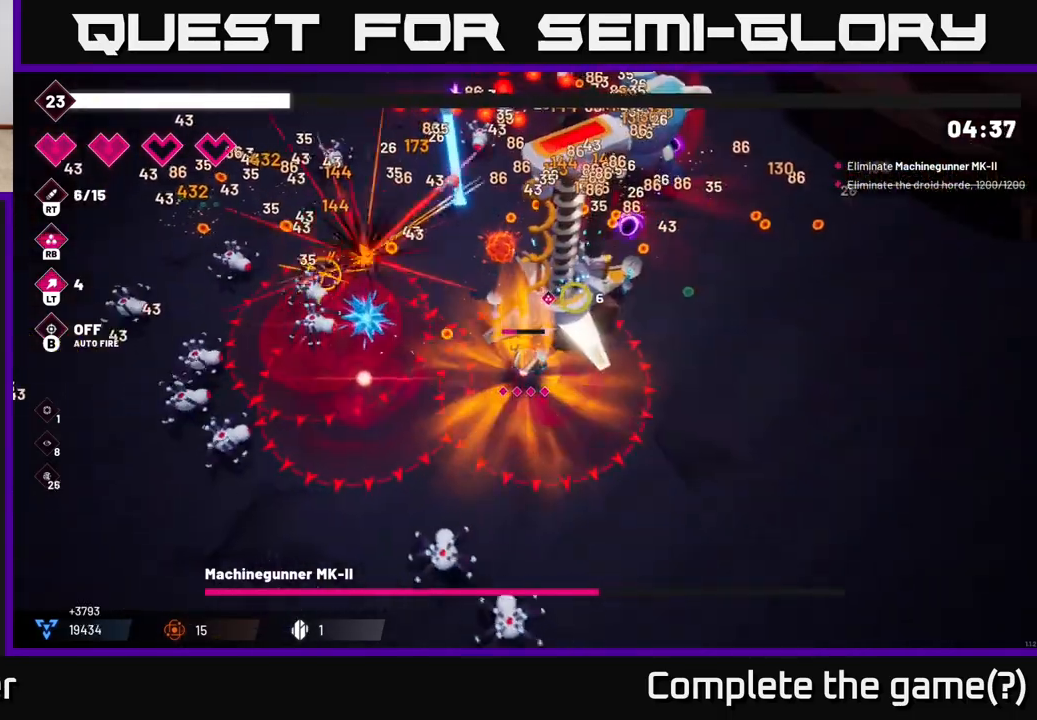
{"buttons": [], "left_stick": "up-right", "right_stick": "up", "events": [[50, "left_stick", "right"], [183, "right_stick", "up"], [233, "left_stick", "up-right"]]}
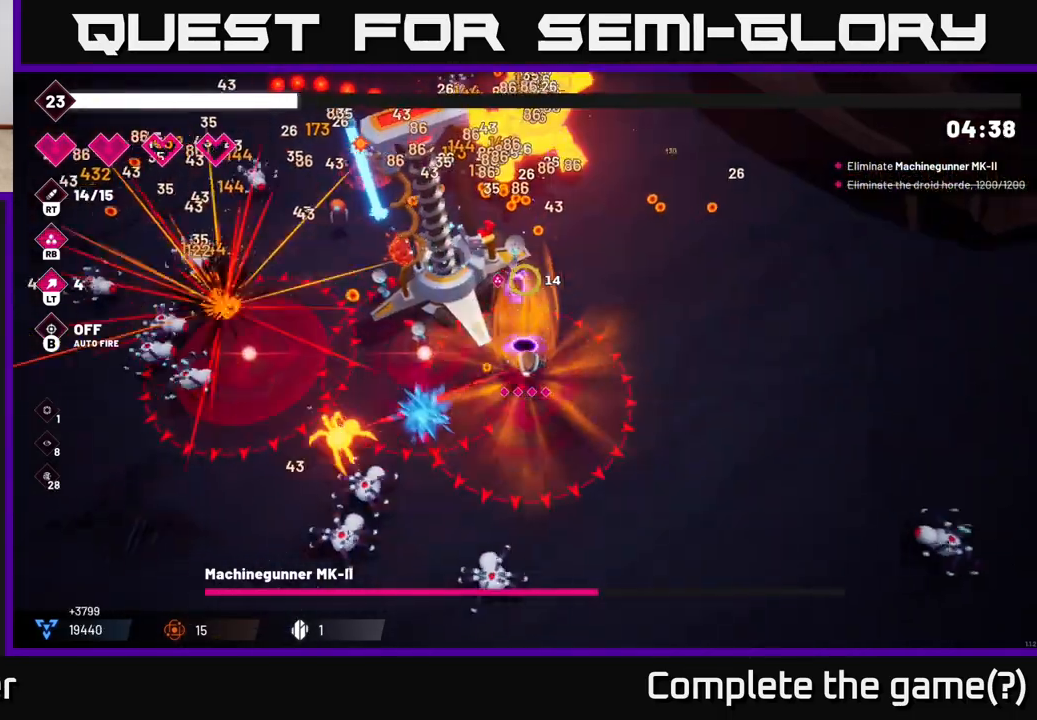
{"buttons": ["R2"], "left_stick": "up-right", "right_stick": "up-left", "events": [[17, "R2", "down"], [350, "right_stick", "up-left"]]}
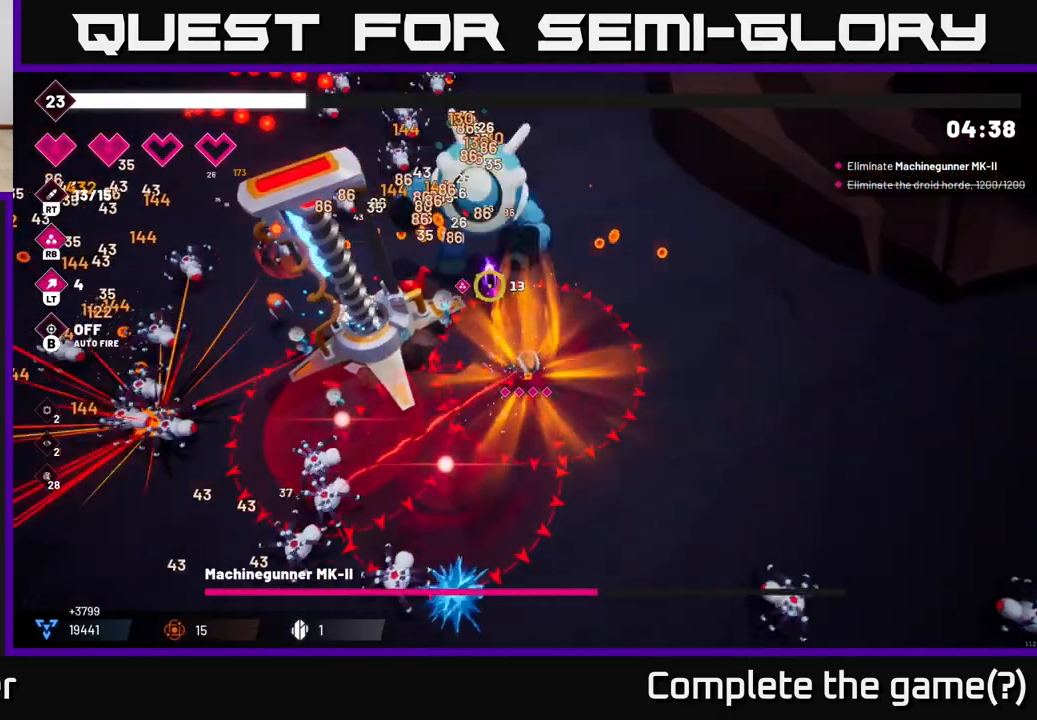
{"buttons": ["R2"], "left_stick": "up-right", "right_stick": "up-left", "events": []}
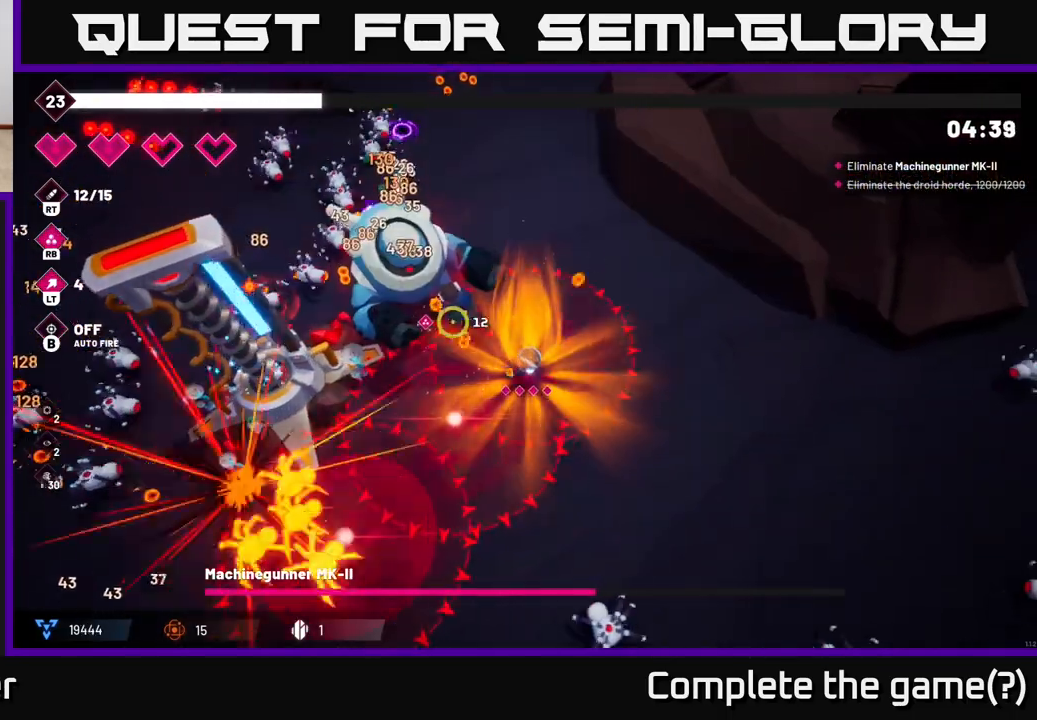
{"buttons": ["R2"], "left_stick": "up", "right_stick": "left", "events": [[50, "left_stick", "up"], [83, "right_stick", "left"]]}
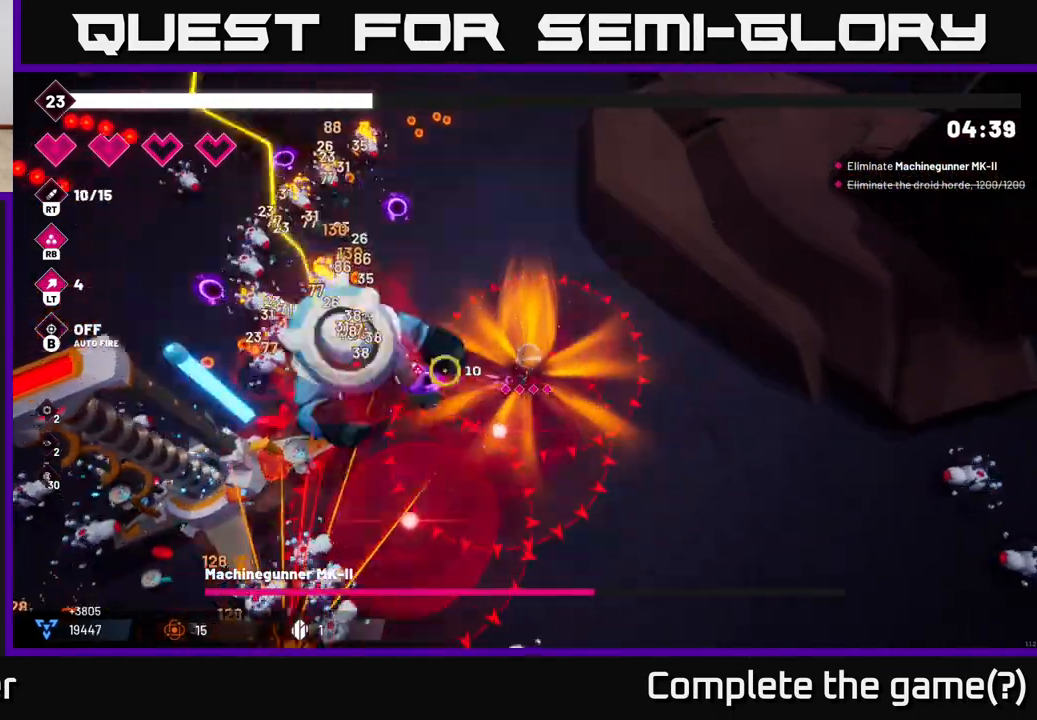
{"buttons": ["R2"], "left_stick": "up", "right_stick": "down-left", "events": [[117, "right_stick", "down-left"]]}
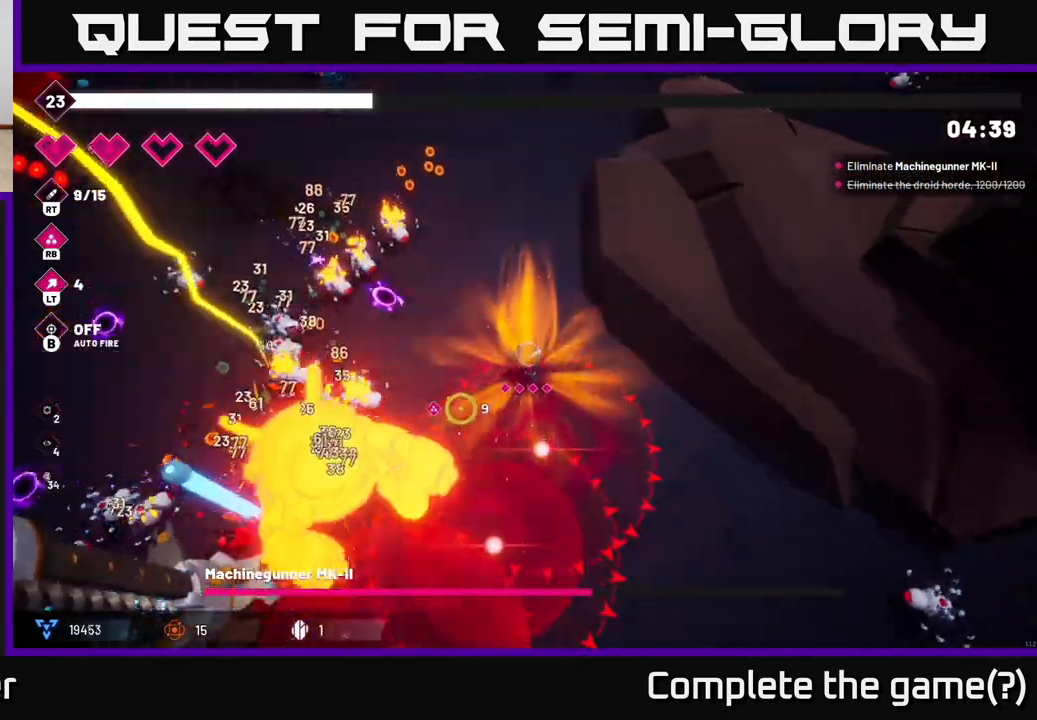
{"buttons": ["R2"], "left_stick": "up", "right_stick": "down-left", "events": []}
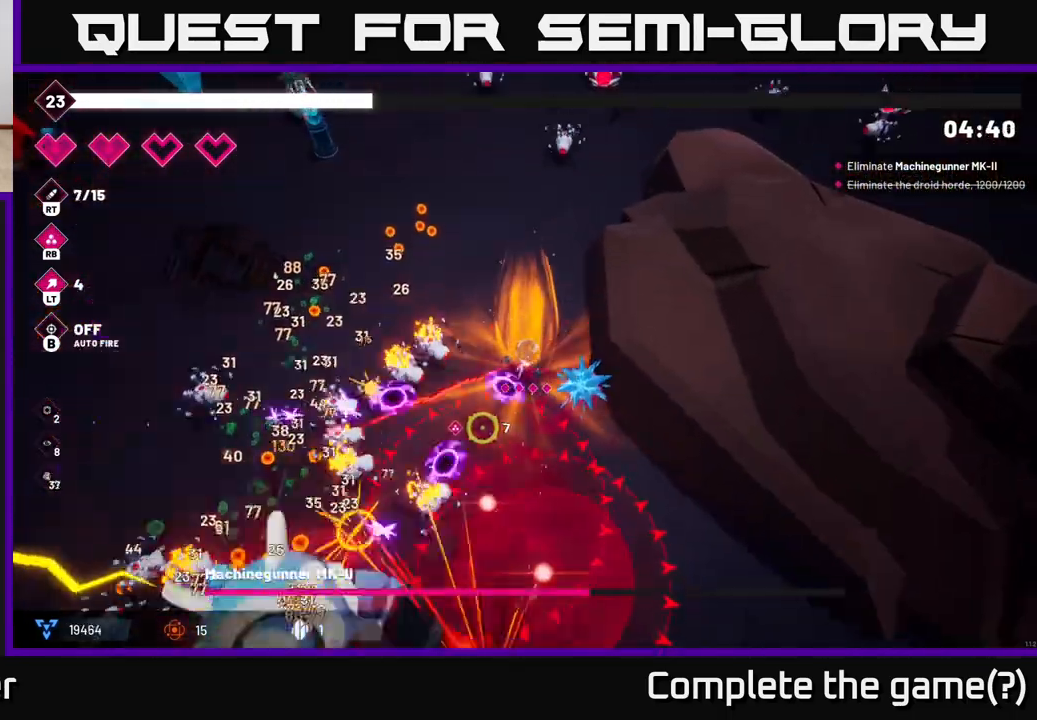
{"buttons": ["R2"], "left_stick": "left", "right_stick": "down", "events": [[183, "left_stick", "up-left"], [300, "left_stick", "left"], [317, "right_stick", "down"]]}
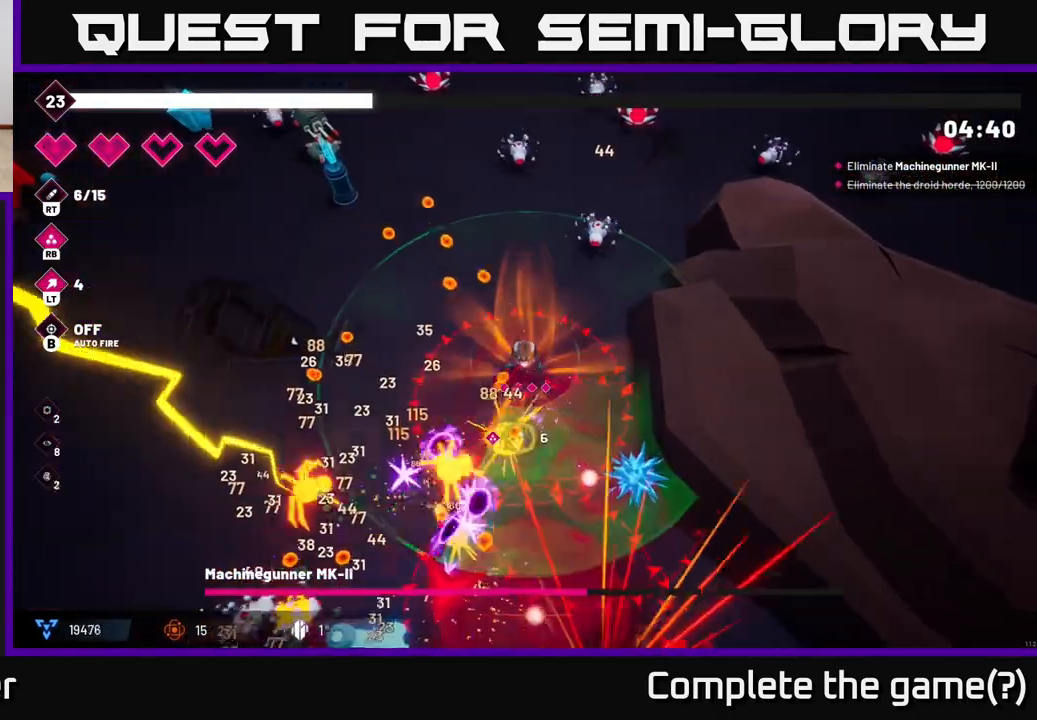
{"buttons": ["R2"], "left_stick": "left", "right_stick": "down", "events": []}
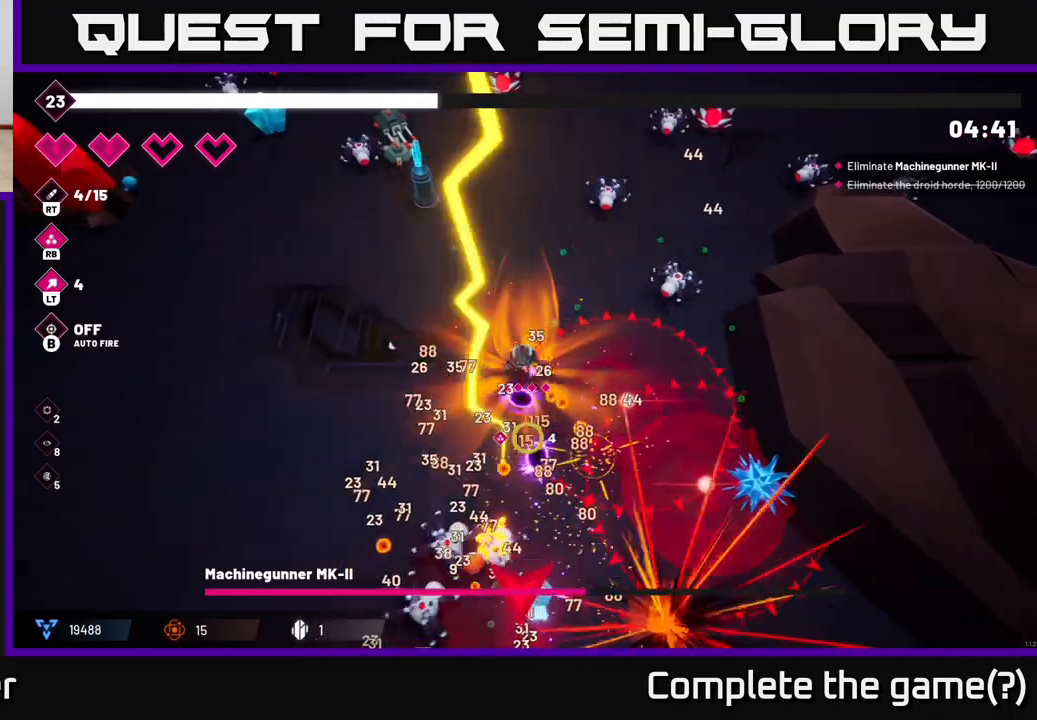
{"buttons": ["R2"], "left_stick": "down-left", "right_stick": "down-right", "events": [[183, "left_stick", "down-left"], [350, "right_stick", "down-right"]]}
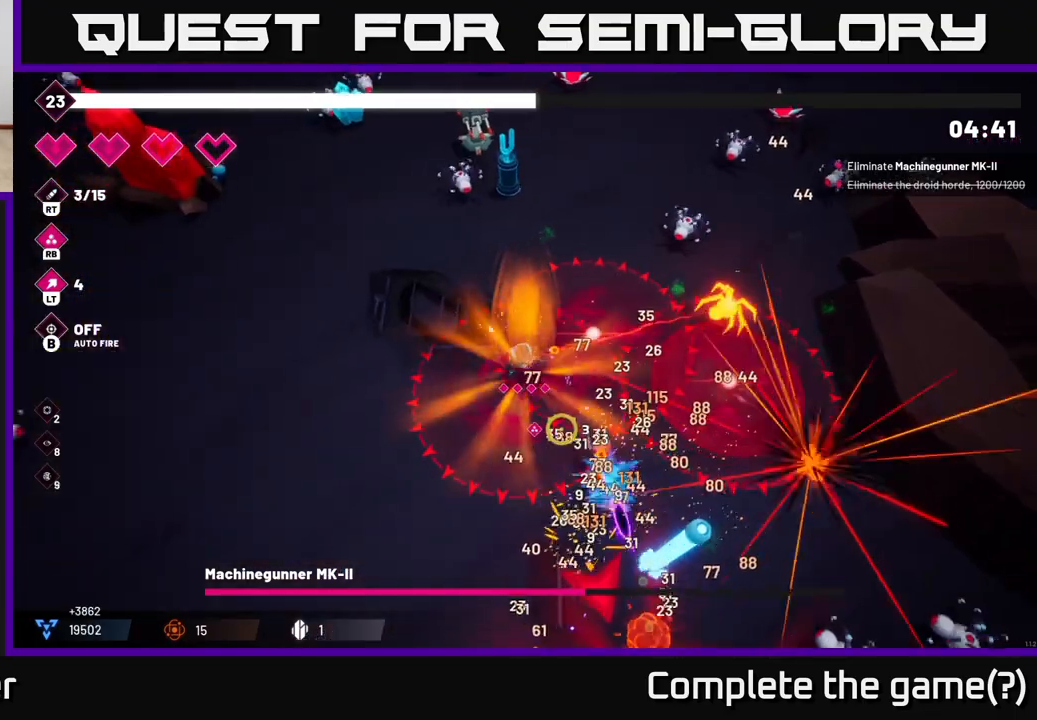
{"buttons": ["R2"], "left_stick": "down-left", "right_stick": "down-right", "events": [[267, "left_stick", "down"], [500, "left_stick", "down-left"]]}
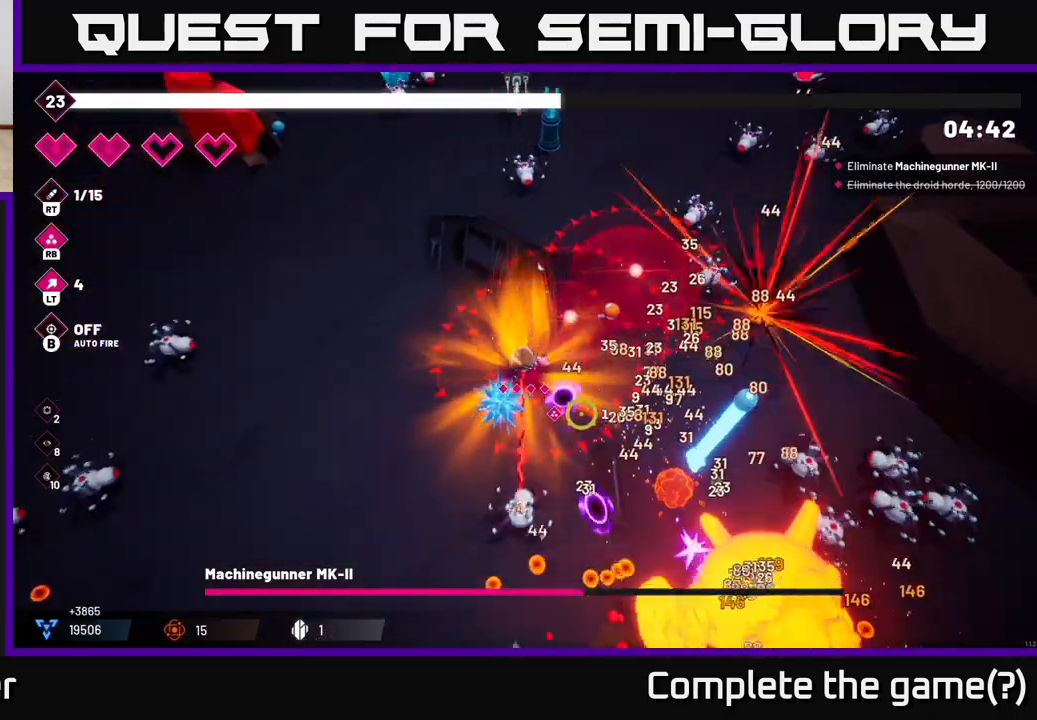
{"buttons": ["R2"], "left_stick": "down-left", "right_stick": "down-right", "events": [[133, "left_stick", "left"], [367, "left_stick", "down-left"]]}
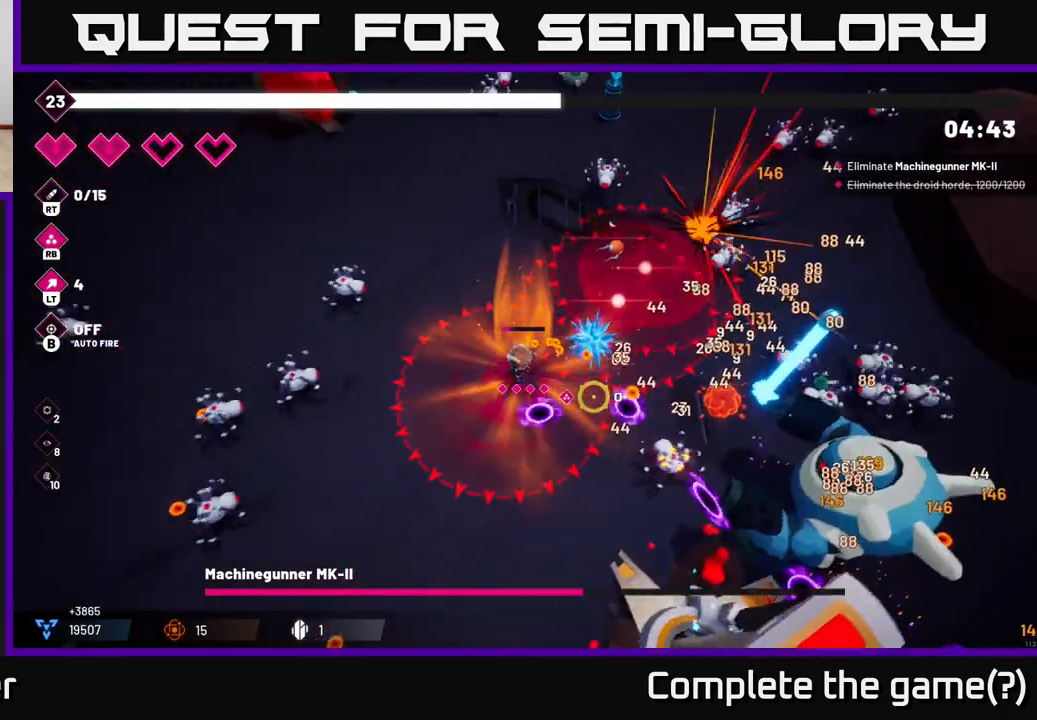
{"buttons": ["R2"], "left_stick": "down", "right_stick": "right", "events": [[167, "left_stick", "down"], [183, "right_stick", "right"]]}
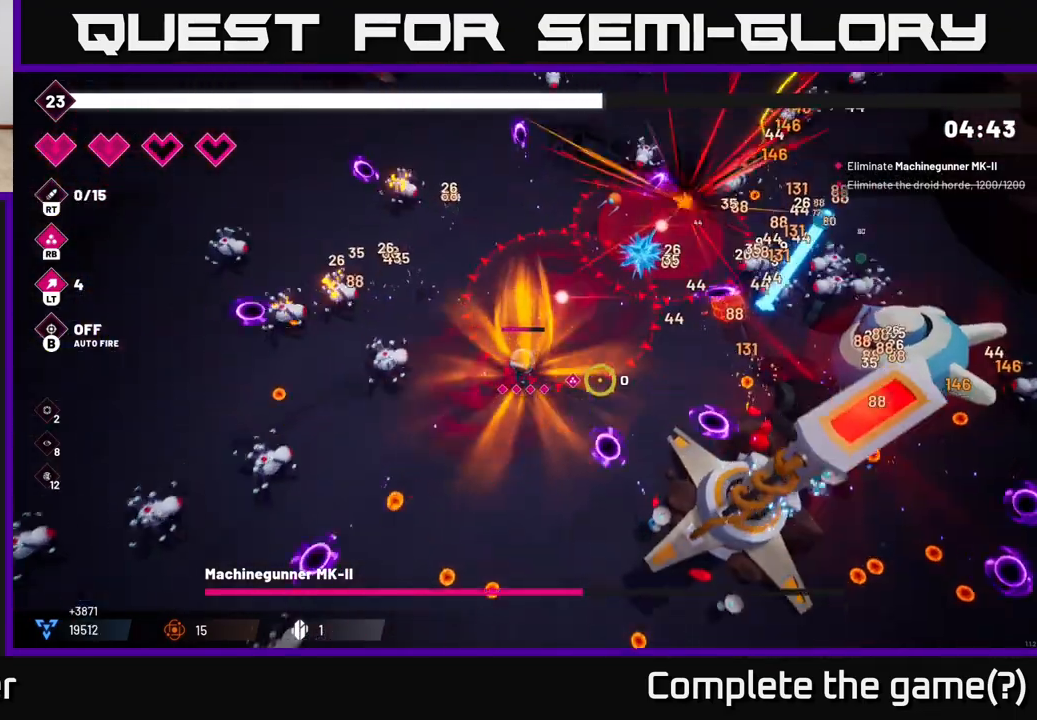
{"buttons": [], "left_stick": "down", "right_stick": "right", "events": [[383, "R2", "up"]]}
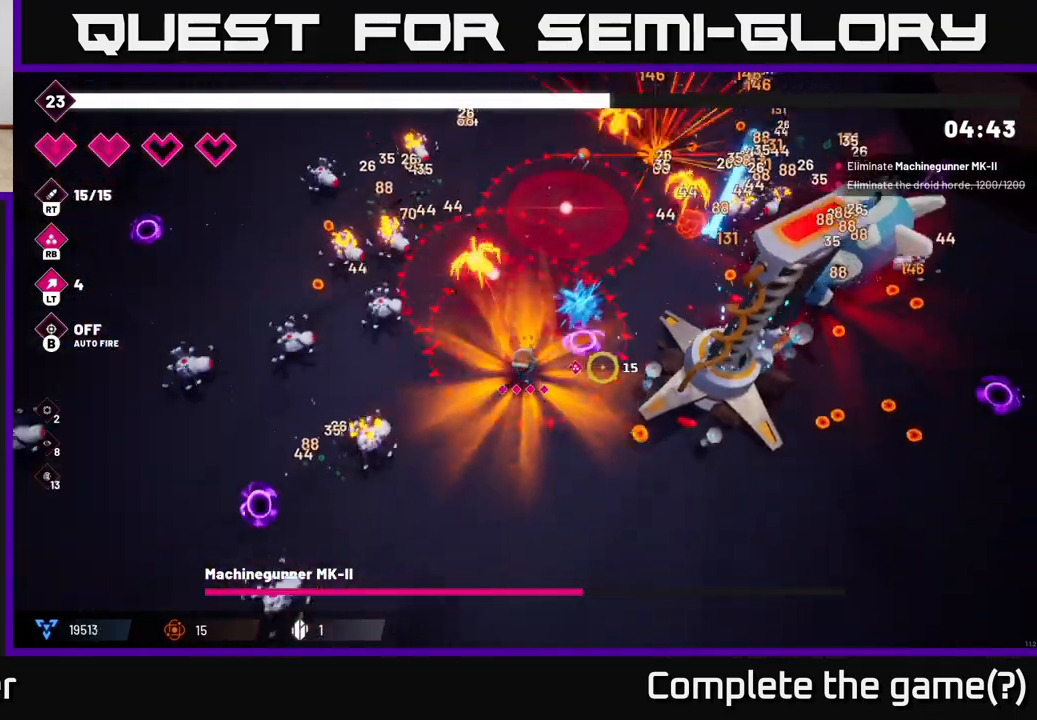
{"buttons": ["R2"], "left_stick": "right", "right_stick": "up-right", "events": [[33, "left_stick", "down-right"], [133, "right_stick", "center"], [350, "right_stick", "up-right"], [433, "left_stick", "right"], [467, "R2", "down"]]}
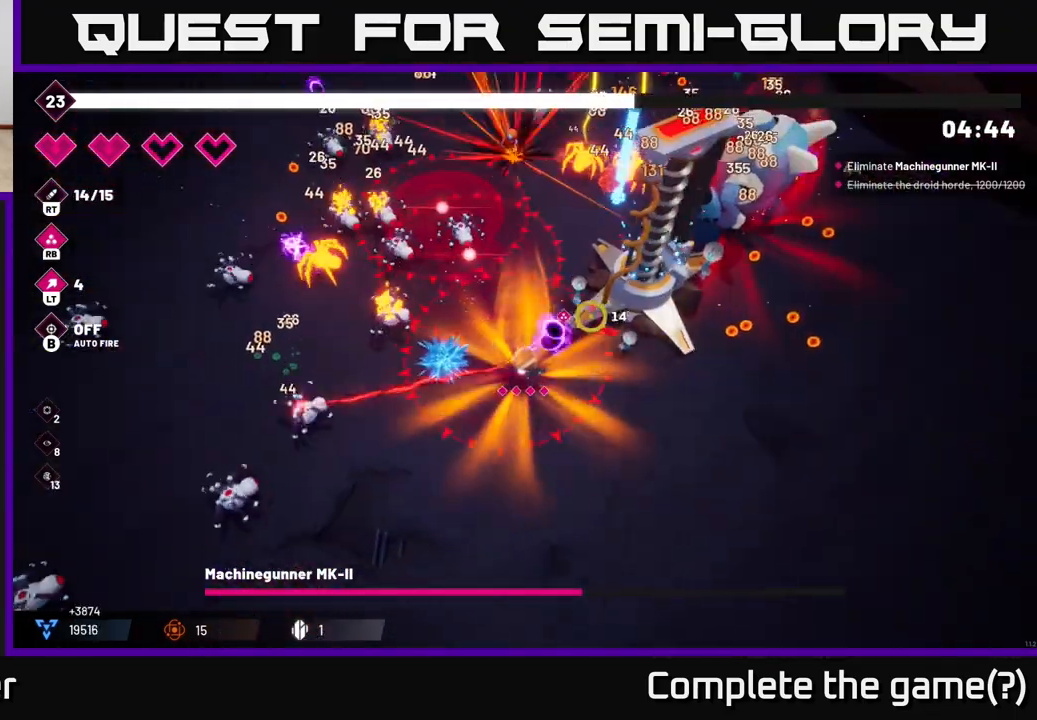
{"buttons": ["R2"], "left_stick": "right", "right_stick": "up-right", "events": []}
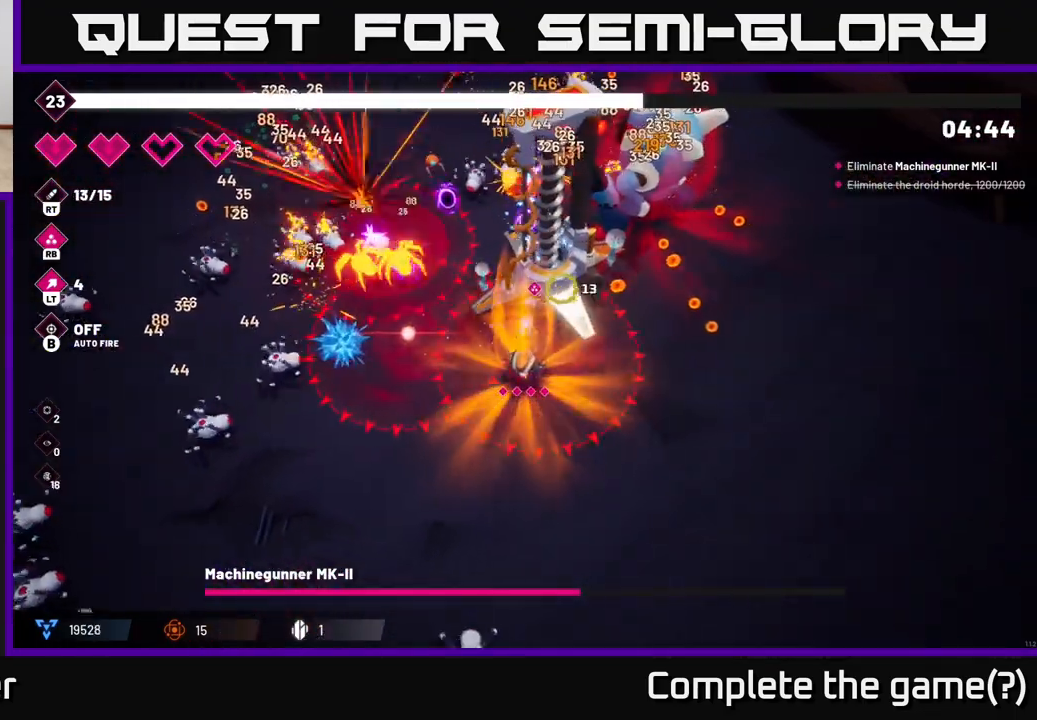
{"buttons": ["R2"], "left_stick": "right", "right_stick": "up", "events": [[217, "right_stick", "up"]]}
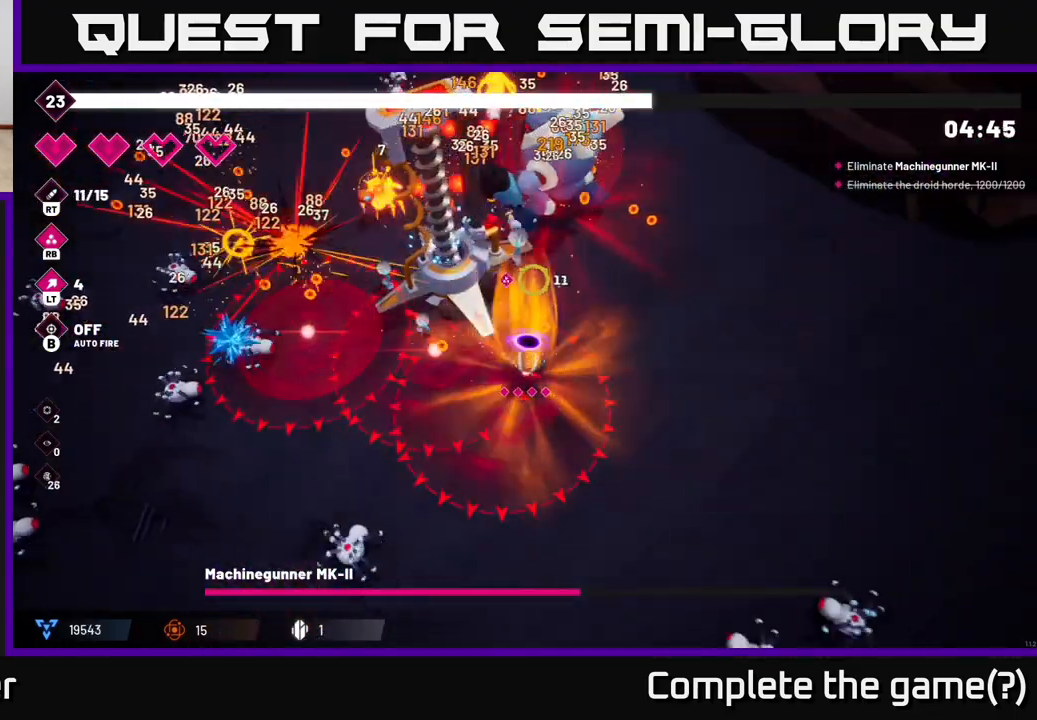
{"buttons": ["R2"], "left_stick": "up-right", "right_stick": "up-left", "events": [[133, "left_stick", "up-right"], [467, "right_stick", "up-left"]]}
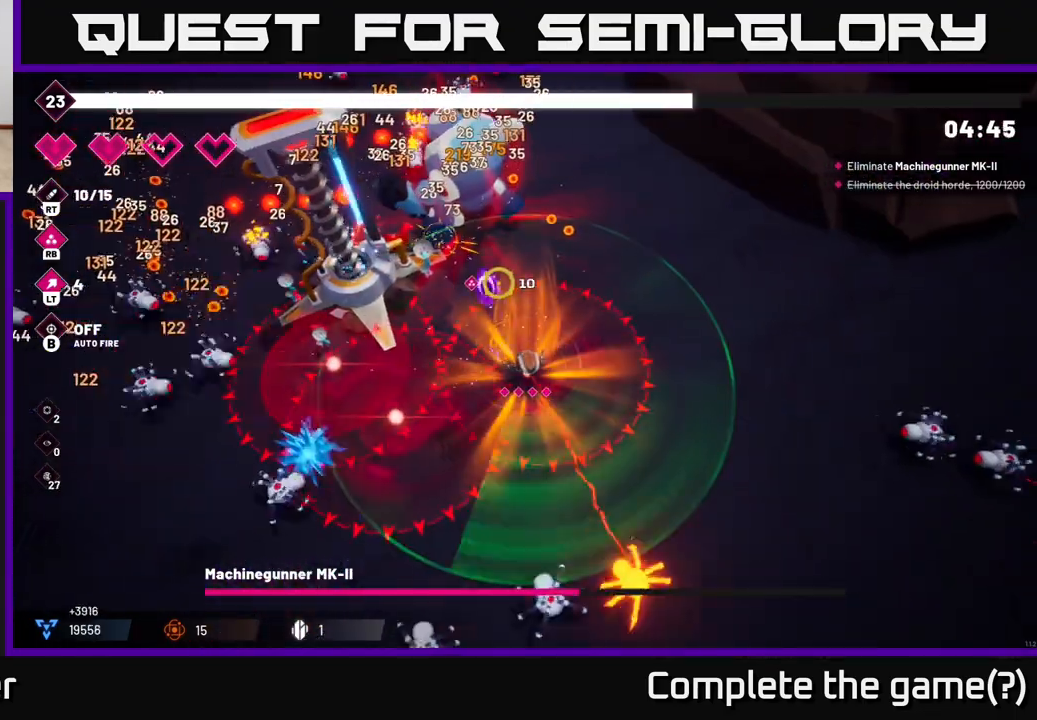
{"buttons": ["R2"], "left_stick": "center", "right_stick": "up-left", "events": [[433, "left_stick", "center"]]}
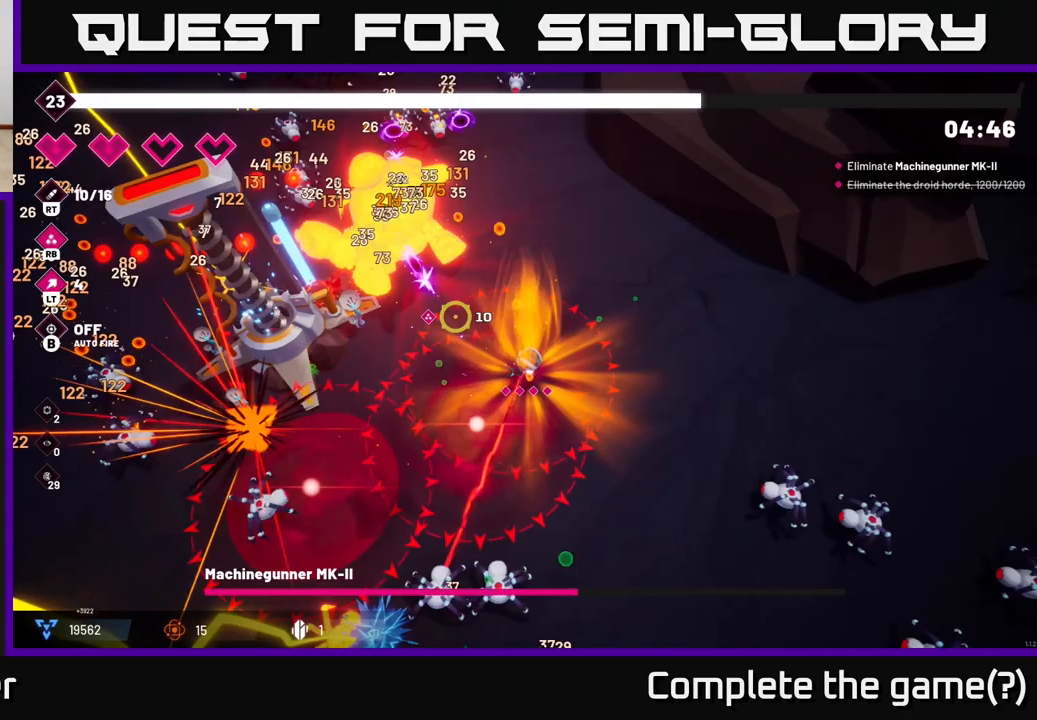
{"buttons": ["R2"], "left_stick": "right", "right_stick": "left", "events": [[50, "left_stick", "right"], [133, "left_stick", "up-right"], [317, "right_stick", "left"], [367, "left_stick", "right"]]}
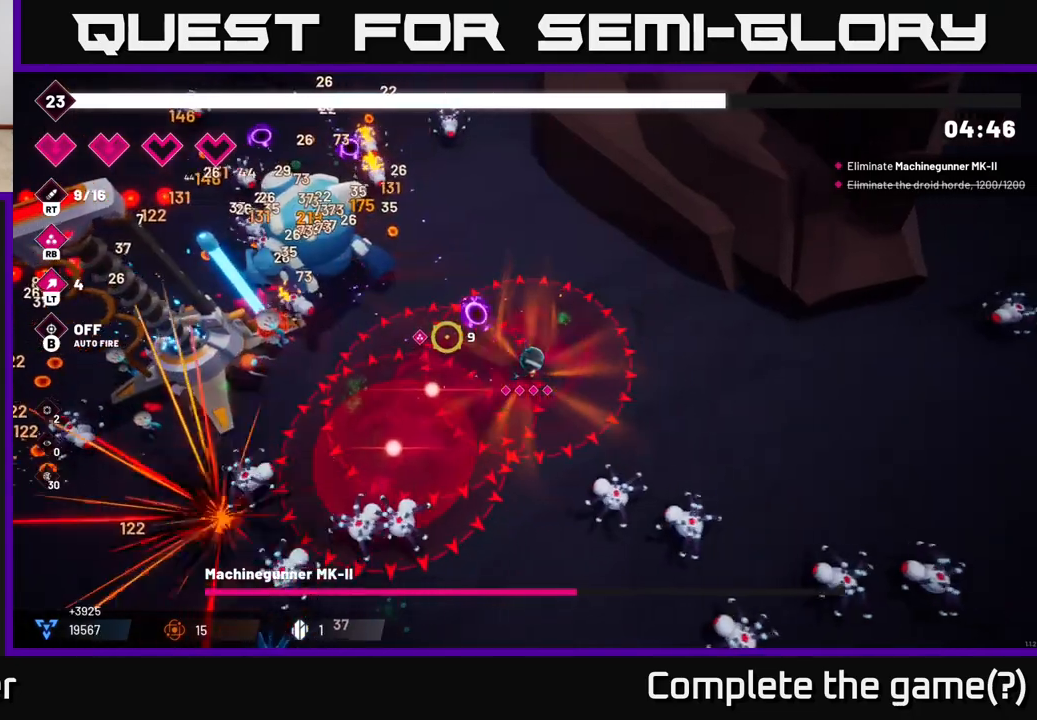
{"buttons": ["R2"], "left_stick": "up", "right_stick": "left", "events": [[67, "left_stick", "up"]]}
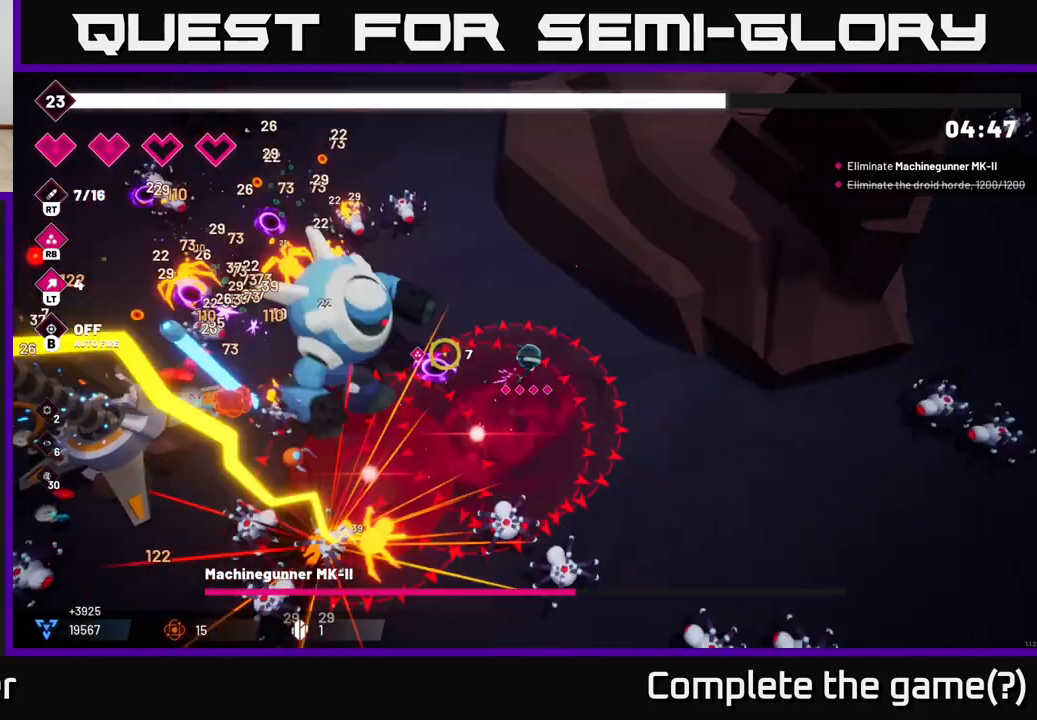
{"buttons": ["R2"], "left_stick": "up-left", "right_stick": "down-left", "events": [[217, "right_stick", "down-left"], [233, "left_stick", "up-left"]]}
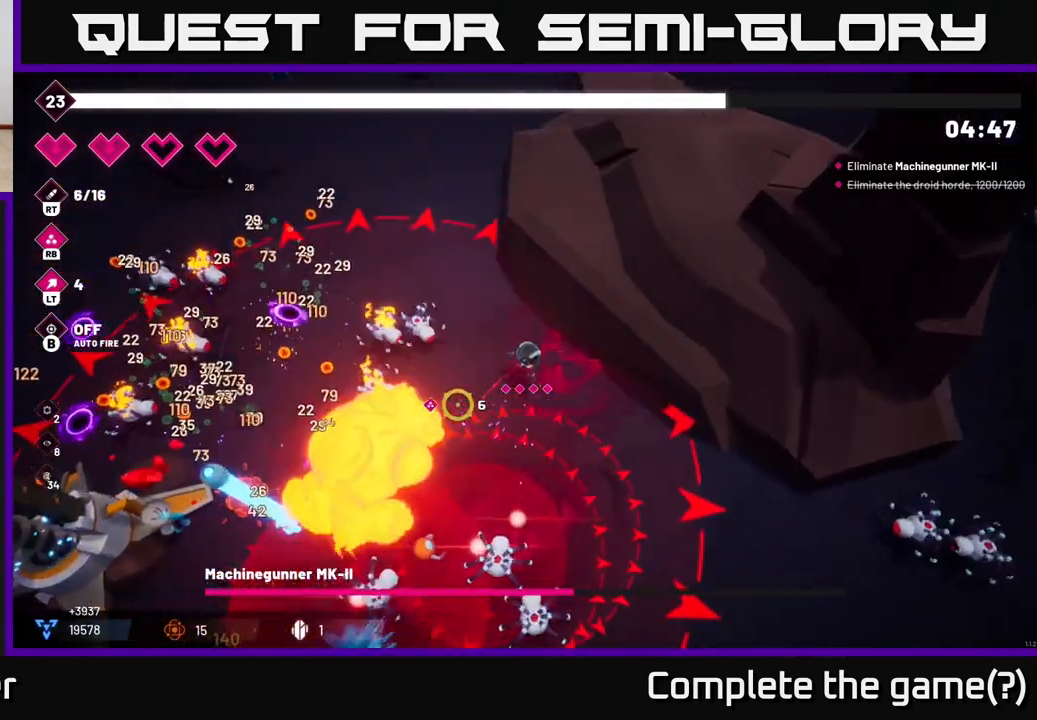
{"buttons": ["L2"], "left_stick": "up-left", "right_stick": "down-left", "events": [[250, "L2", "down"], [367, "R2", "up"], [417, "L2", "up"], [483, "L2", "down"]]}
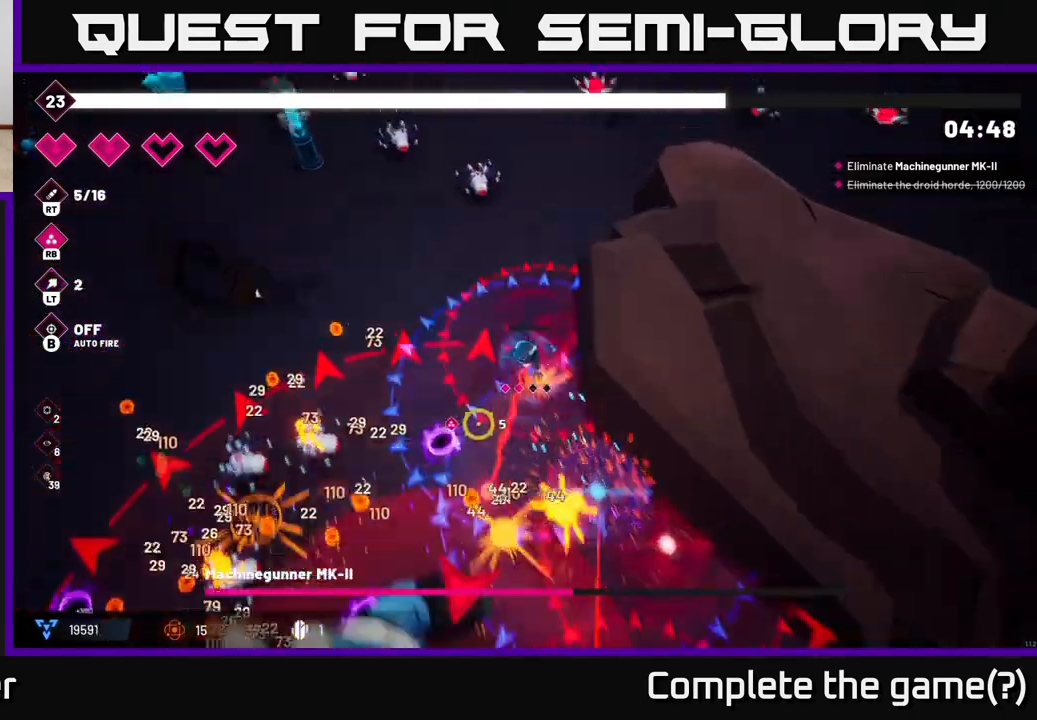
{"buttons": ["R2"], "left_stick": "left", "right_stick": "down", "events": [[67, "right_stick", "down"], [133, "L2", "up"], [233, "left_stick", "left"], [417, "R2", "down"]]}
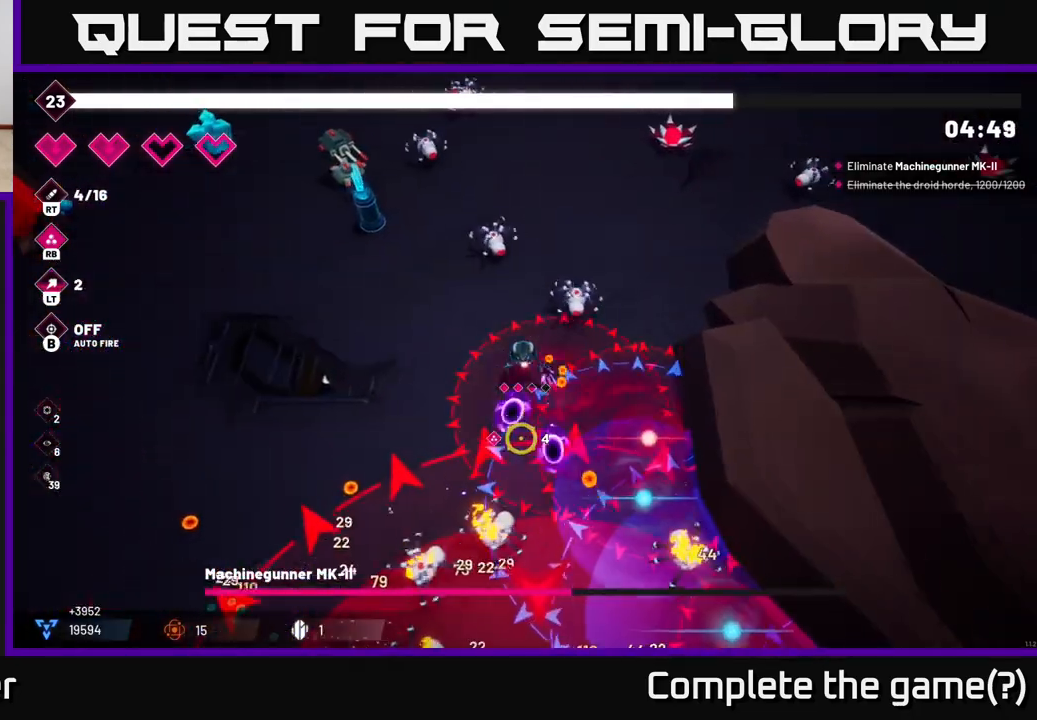
{"buttons": ["R2"], "left_stick": "up-left", "right_stick": "up-right", "events": [[117, "R2", "up"], [200, "right_stick", "right"], [267, "right_stick", "up-right"], [483, "R2", "down"], [483, "left_stick", "up-left"]]}
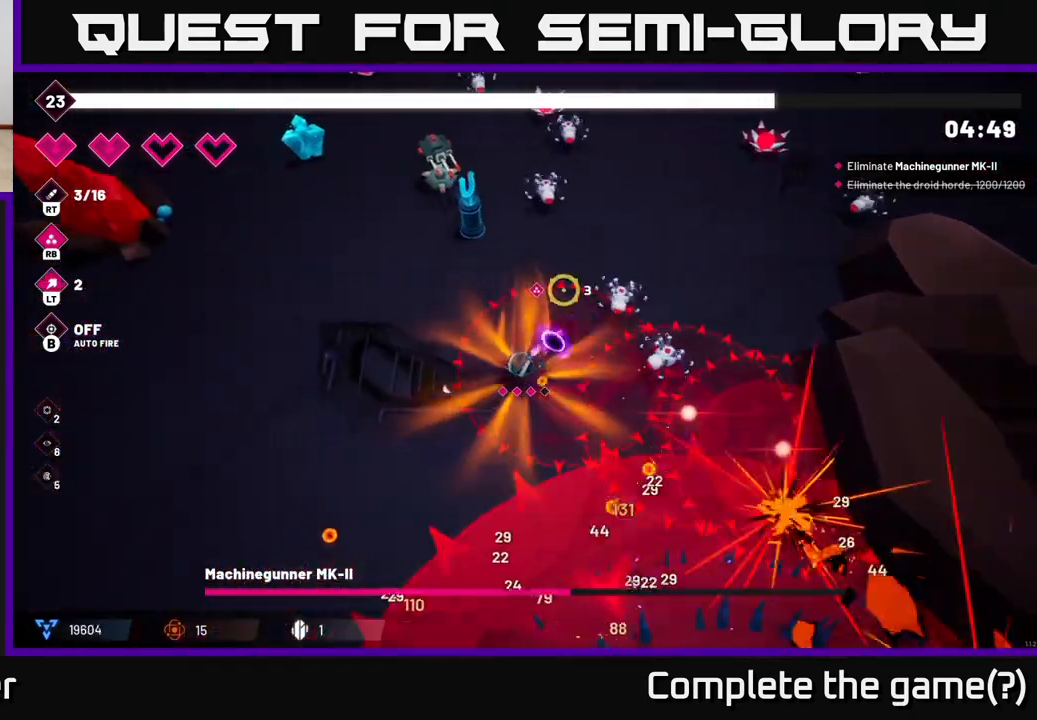
{"buttons": ["R2"], "left_stick": "up-left", "right_stick": "up-right", "events": [[117, "R2", "up"], [150, "right_stick", "up"], [317, "R2", "down"], [483, "right_stick", "up-right"]]}
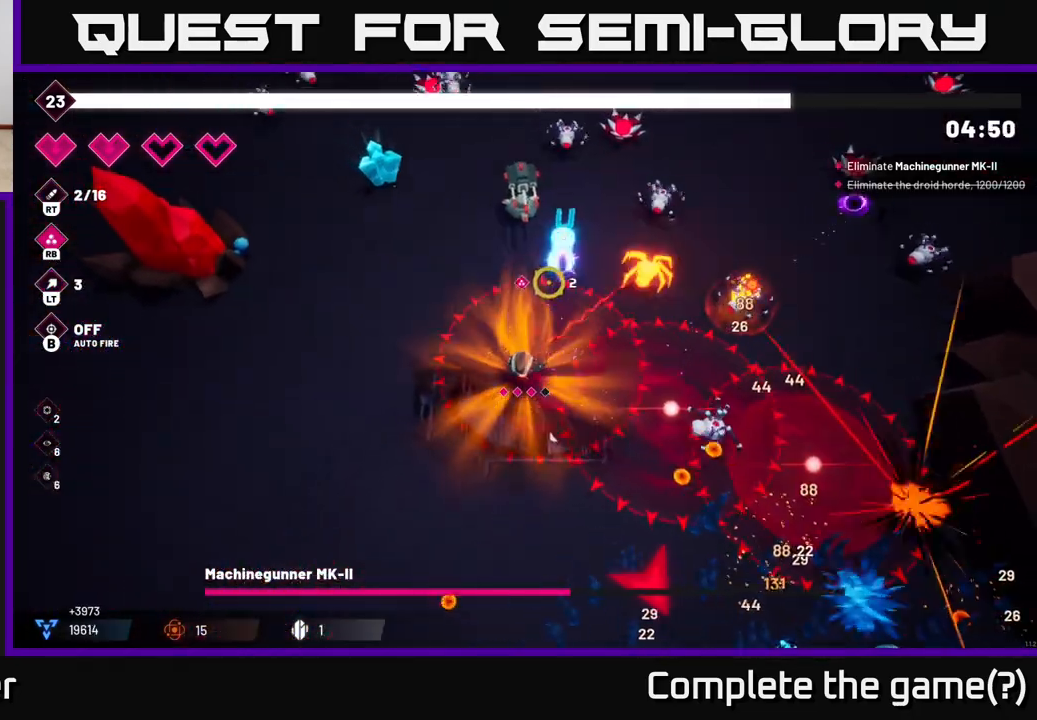
{"buttons": ["R2"], "left_stick": "down-left", "right_stick": "up-right", "events": [[167, "left_stick", "left"], [267, "left_stick", "down-left"]]}